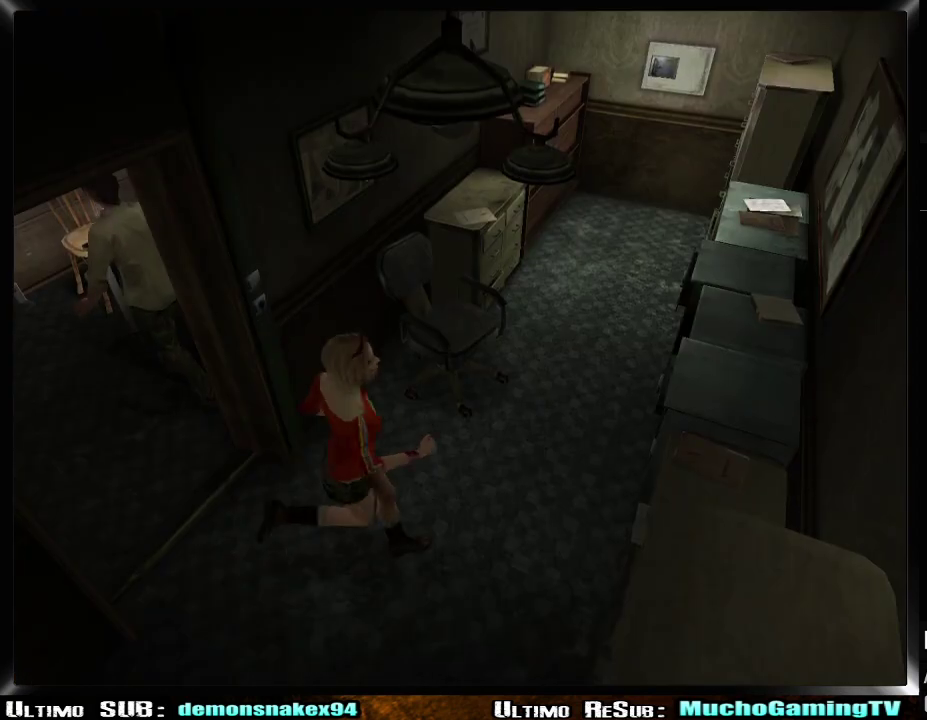
Gameplay with a controller (PlayStation layout); each line is a JSON object with the inputs held at the frame after it. "events" lists button and stick changes between this image and that frame as [ms after this image, input, new state], when the widget could be followed in between. Not read: L2 R2.
{"buttons": [], "left_stick": "up-right", "right_stick": "center", "events": [[417, "left_stick", "up-right"]]}
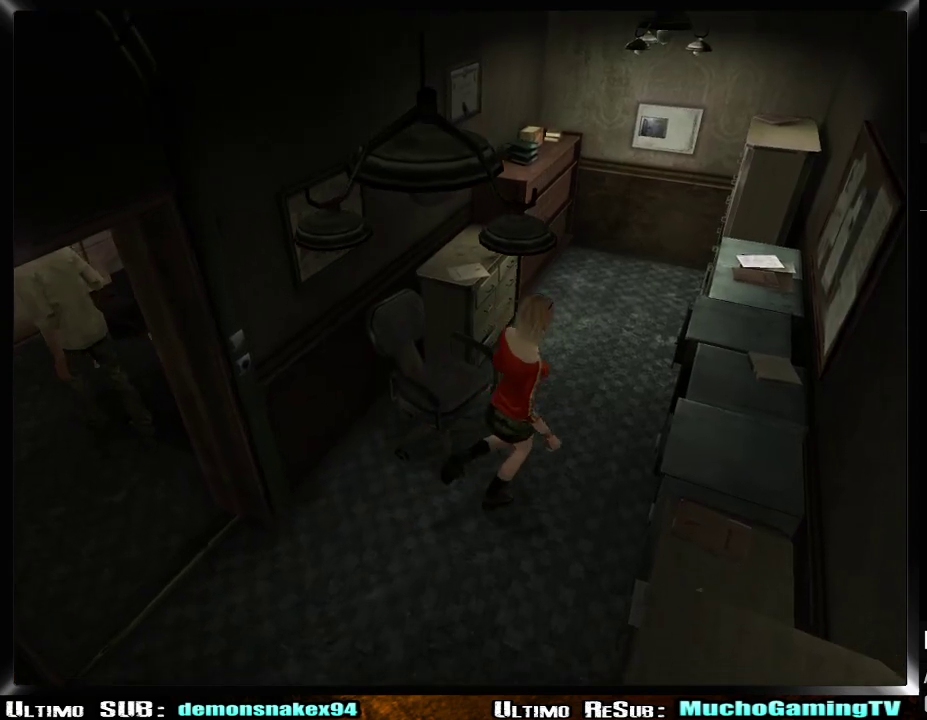
{"buttons": [], "left_stick": "up-right", "right_stick": "center", "events": []}
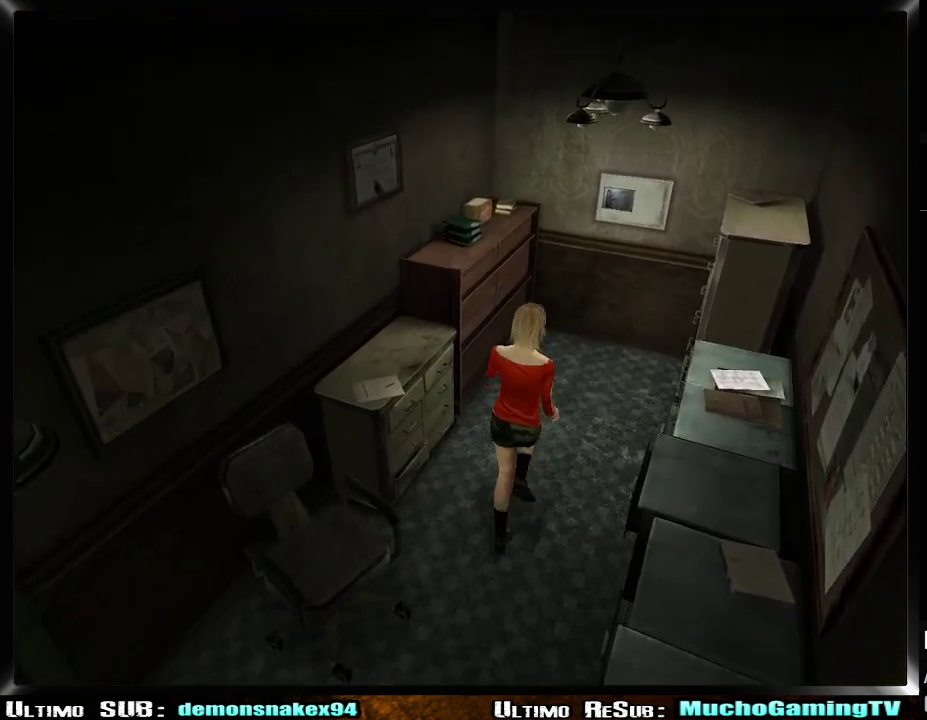
{"buttons": [], "left_stick": "up-right", "right_stick": "center", "events": []}
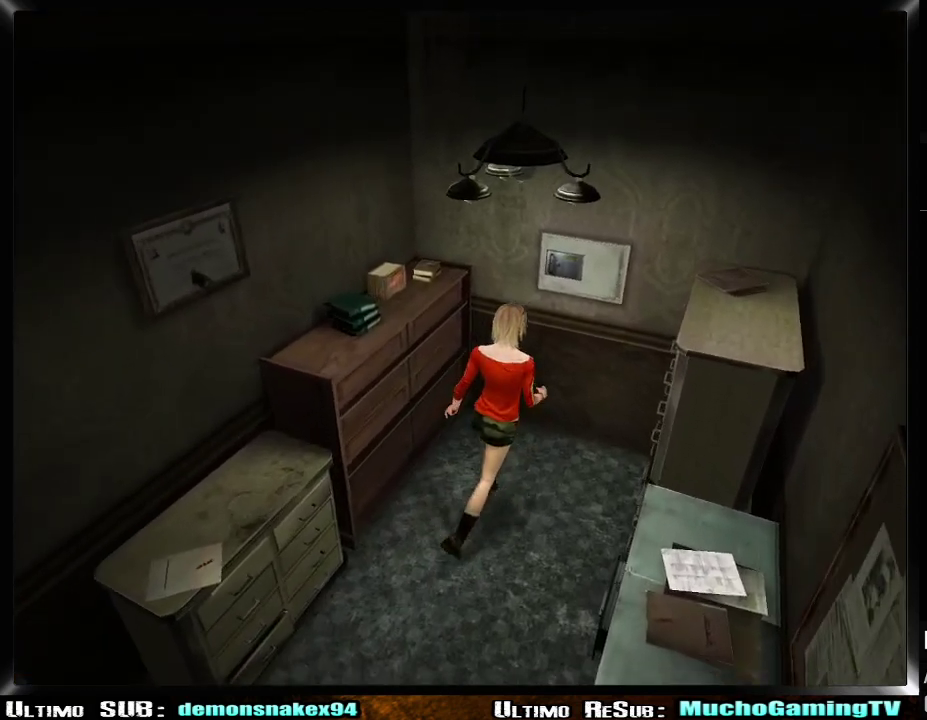
{"buttons": [], "left_stick": "center", "right_stick": "center", "events": [[184, "CROSS", "down"], [284, "left_stick", "center"], [334, "CROSS", "up"]]}
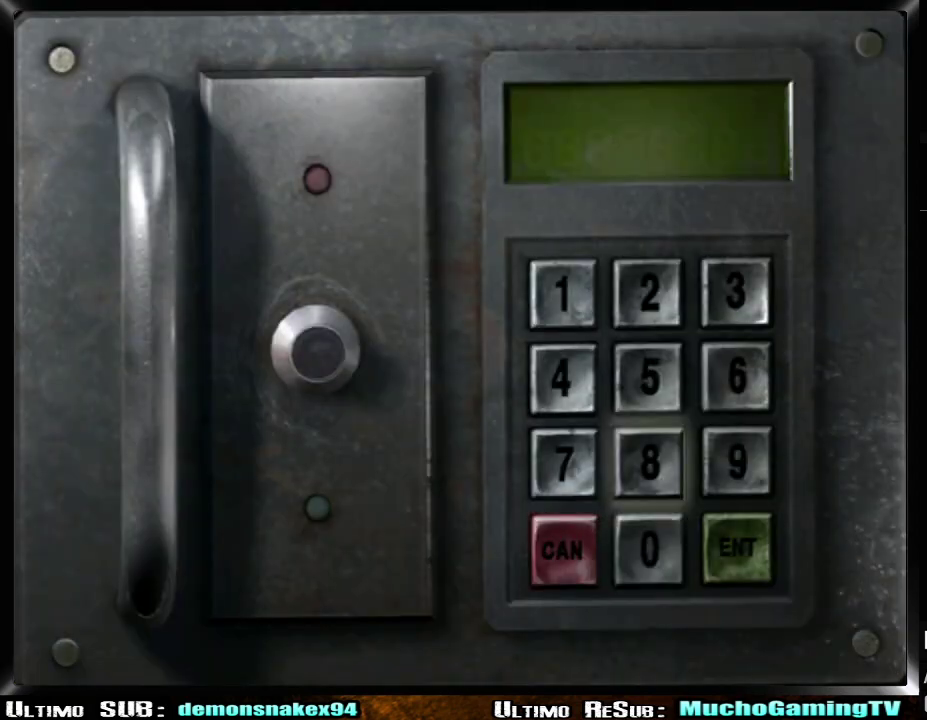
{"buttons": ["DPAD_UP"], "left_stick": "center", "right_stick": "center", "events": [[266, "DPAD_UP", "down"], [350, "DPAD_UP", "up"], [450, "DPAD_UP", "down"]]}
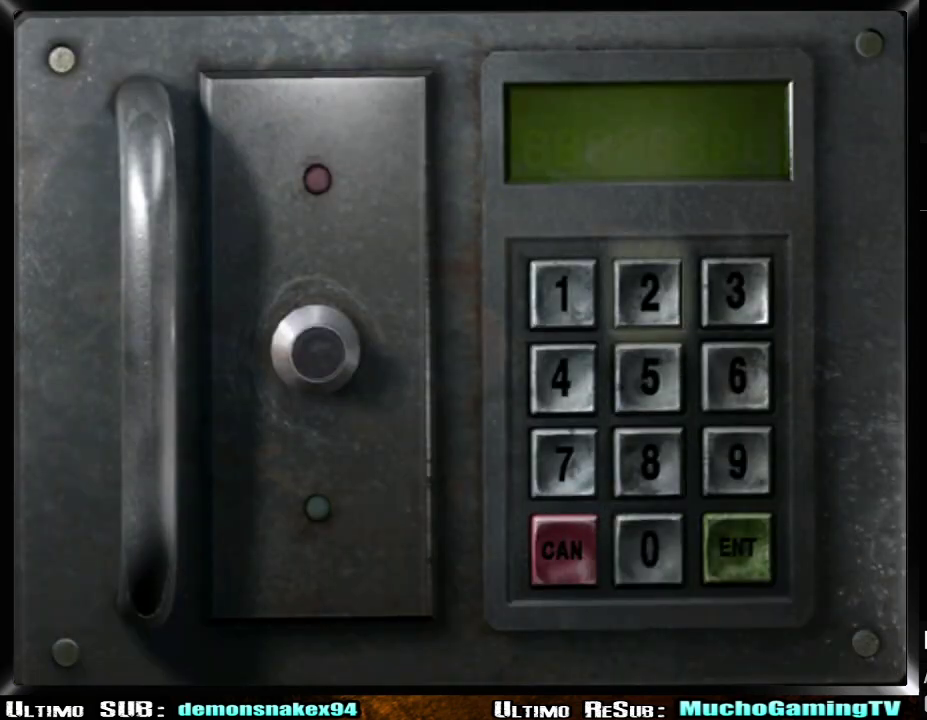
{"buttons": ["DPAD_DOWN"], "left_stick": "center", "right_stick": "center", "events": [[50, "DPAD_UP", "up"], [117, "CROSS", "down"], [250, "CROSS", "up"], [267, "DPAD_LEFT", "down"], [350, "DPAD_LEFT", "up"], [417, "DPAD_DOWN", "down"]]}
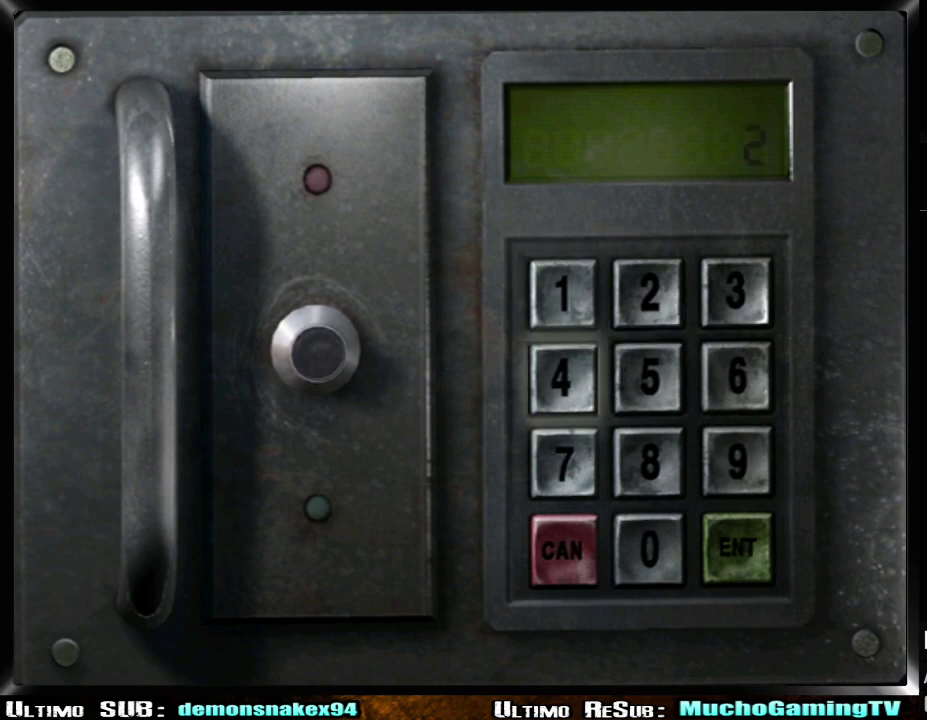
{"buttons": ["DPAD_UP"], "left_stick": "center", "right_stick": "center", "events": [[16, "CROSS", "down"], [16, "DPAD_DOWN", "up"], [116, "CROSS", "up"], [150, "DPAD_RIGHT", "down"], [200, "DPAD_RIGHT", "up"], [283, "DPAD_RIGHT", "down"], [367, "DPAD_RIGHT", "up"], [483, "DPAD_UP", "down"]]}
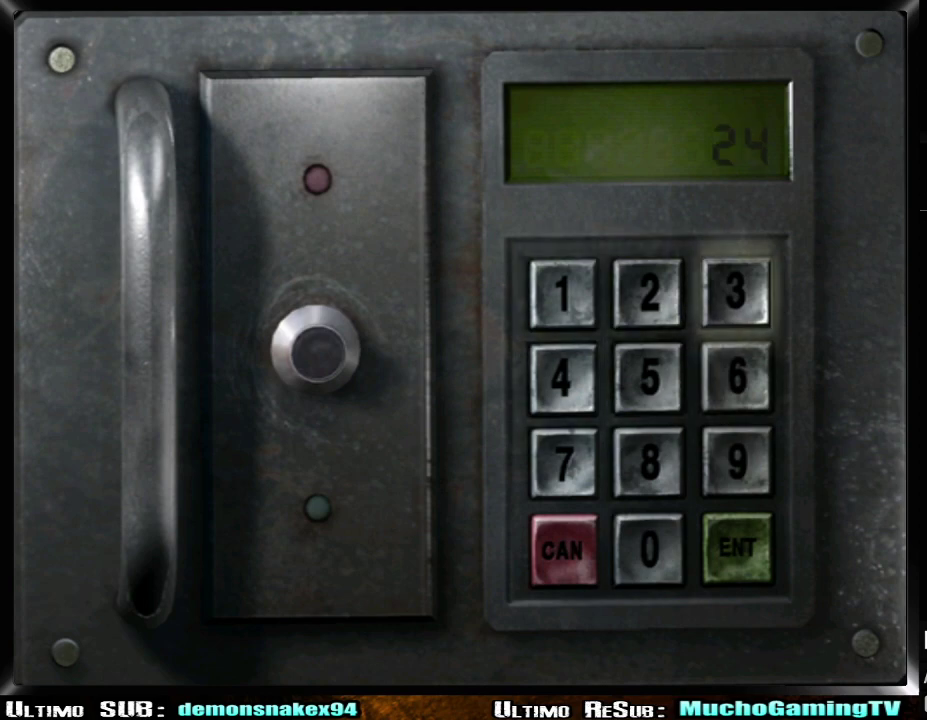
{"buttons": ["DPAD_DOWN"], "left_stick": "center", "right_stick": "center", "events": [[100, "CROSS", "down"], [100, "DPAD_UP", "up"], [234, "CROSS", "up"], [251, "DPAD_LEFT", "down"], [334, "CROSS", "down"], [334, "DPAD_LEFT", "up"], [451, "CROSS", "up"], [451, "DPAD_DOWN", "down"]]}
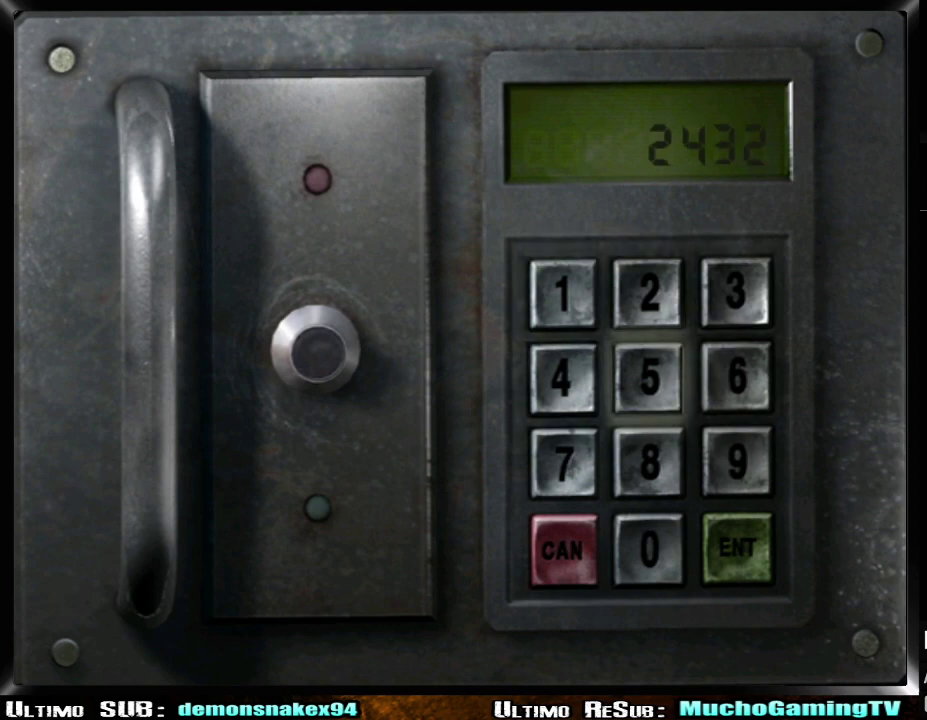
{"buttons": [], "left_stick": "center", "right_stick": "center", "events": [[50, "DPAD_DOWN", "up"], [117, "DPAD_DOWN", "down"], [300, "DPAD_DOWN", "up"], [417, "DPAD_RIGHT", "down"], [500, "DPAD_RIGHT", "up"]]}
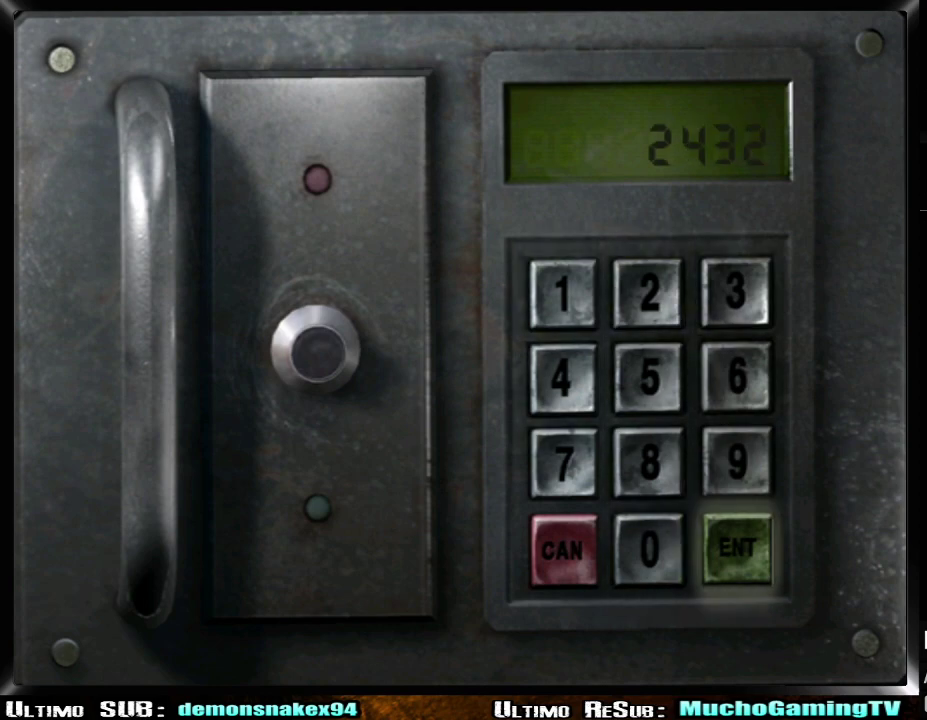
{"buttons": [], "left_stick": "up", "right_stick": "center", "events": [[117, "CROSS", "down"], [251, "CROSS", "up"], [401, "left_stick", "up-left"], [484, "left_stick", "up"]]}
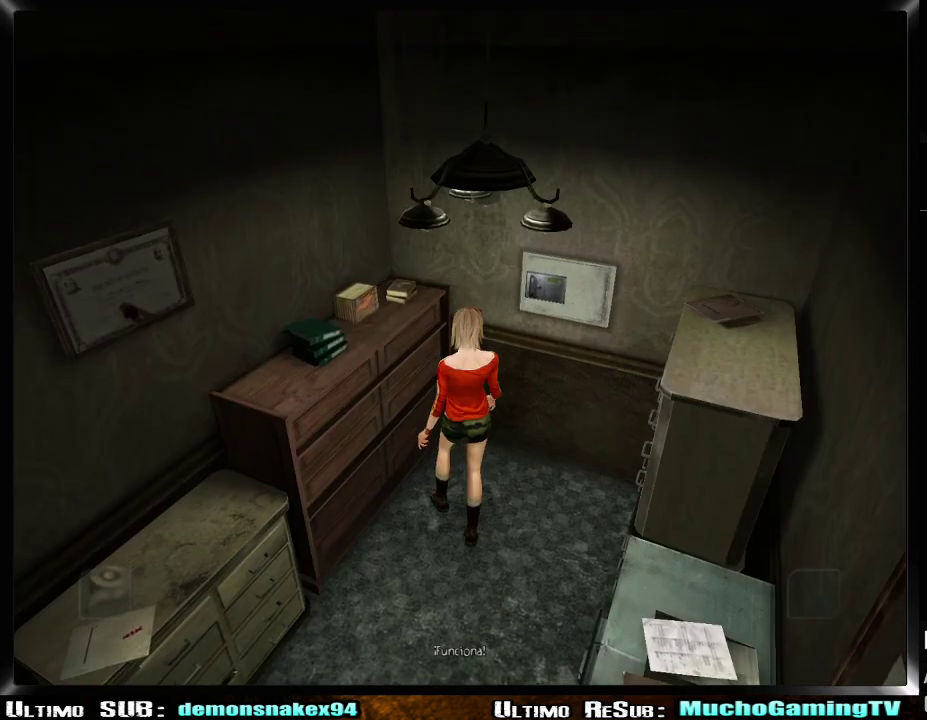
{"buttons": [], "left_stick": "center", "right_stick": "center", "events": [[33, "left_stick", "up-right"], [133, "CROSS", "down"], [300, "CROSS", "up"], [367, "left_stick", "center"]]}
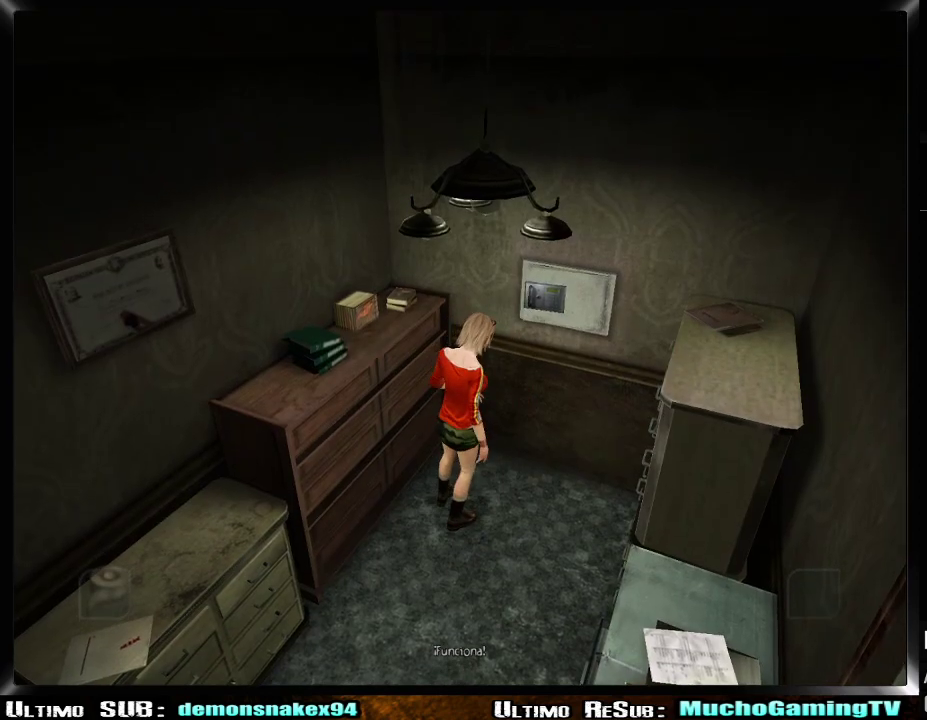
{"buttons": ["TRIANGLE"], "left_stick": "center", "right_stick": "center", "events": [[334, "DPAD_RIGHT", "down"], [468, "TRIANGLE", "down"], [484, "DPAD_RIGHT", "up"]]}
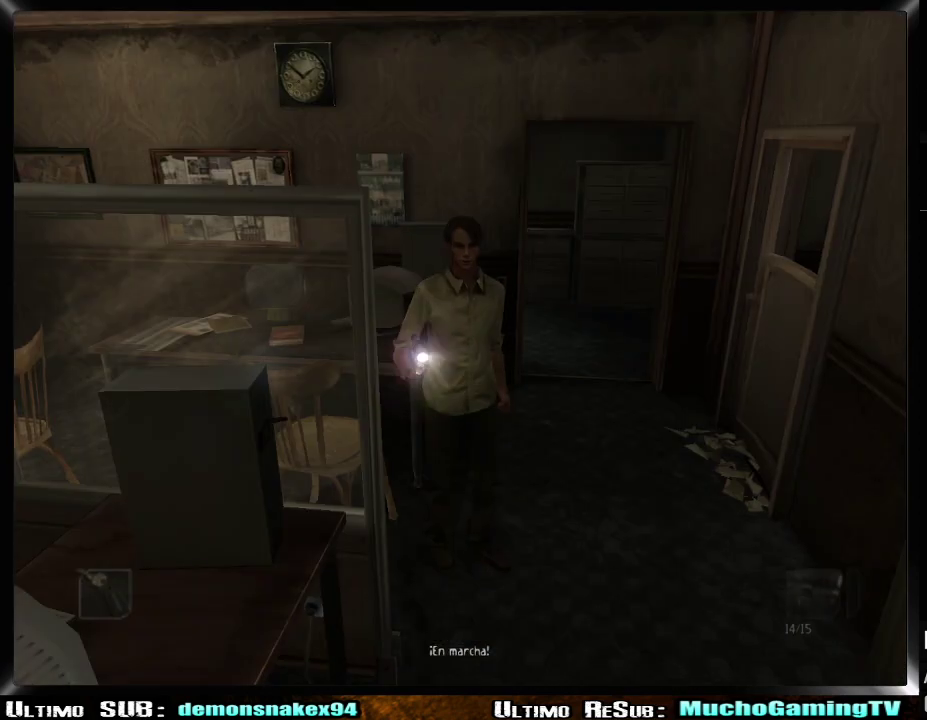
{"buttons": [], "left_stick": "down", "right_stick": "center", "events": [[83, "TRIANGLE", "up"], [183, "left_stick", "left"], [317, "left_stick", "down-right"], [467, "left_stick", "down"]]}
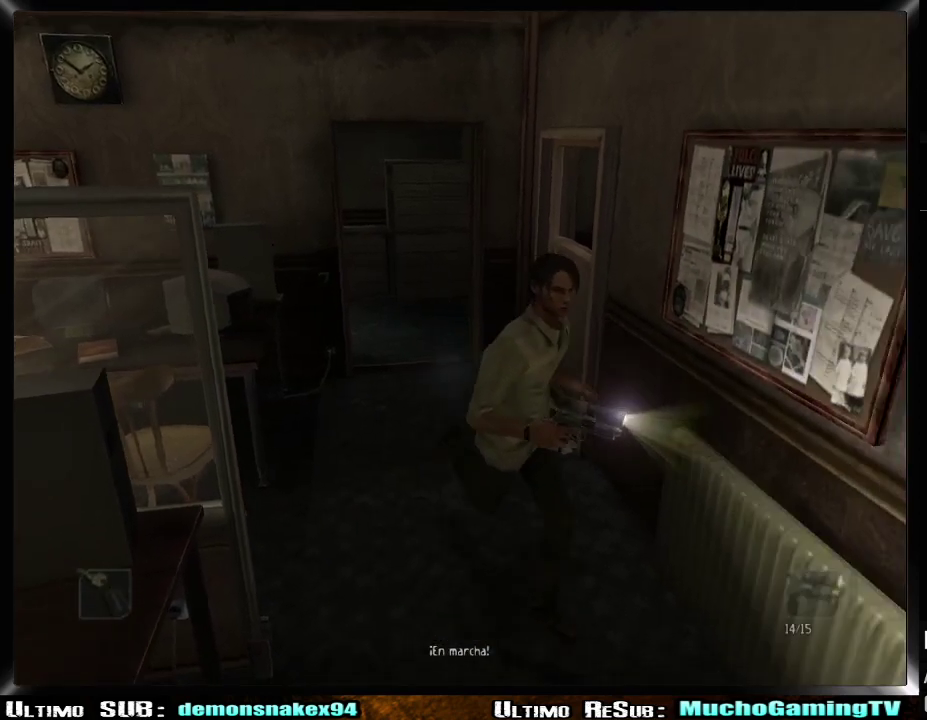
{"buttons": [], "left_stick": "up-left", "right_stick": "center", "events": [[84, "left_stick", "up-right"], [134, "left_stick", "up"], [184, "left_stick", "up-left"]]}
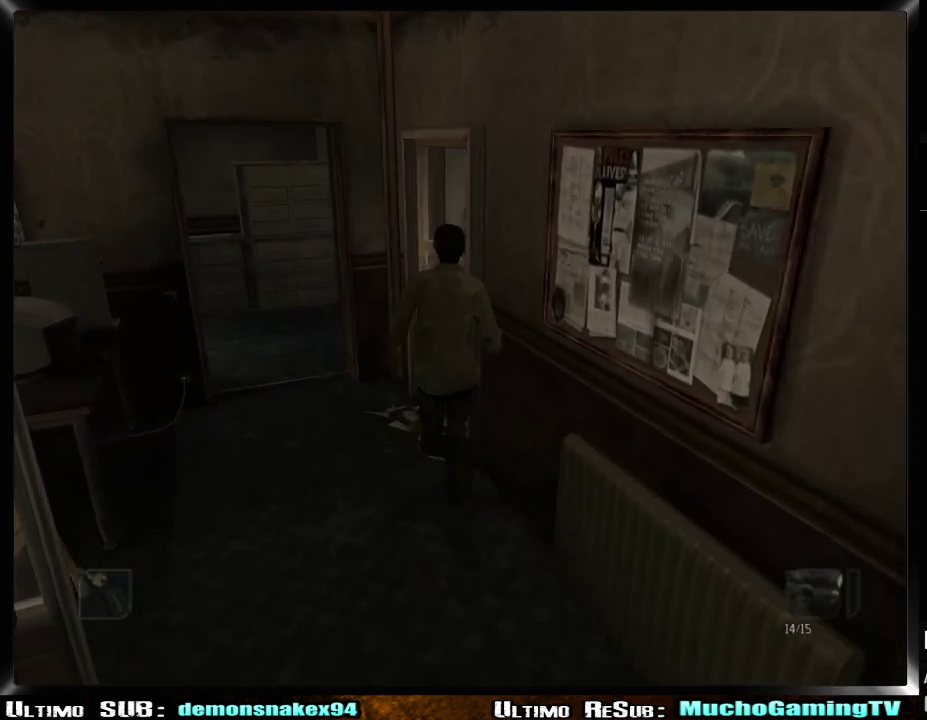
{"buttons": [], "left_stick": "right", "right_stick": "center", "events": [[17, "left_stick", "up"], [167, "left_stick", "up-right"], [267, "CROSS", "down"], [300, "left_stick", "left"], [350, "CROSS", "up"], [417, "CROSS", "down"], [500, "CROSS", "up"], [500, "left_stick", "right"]]}
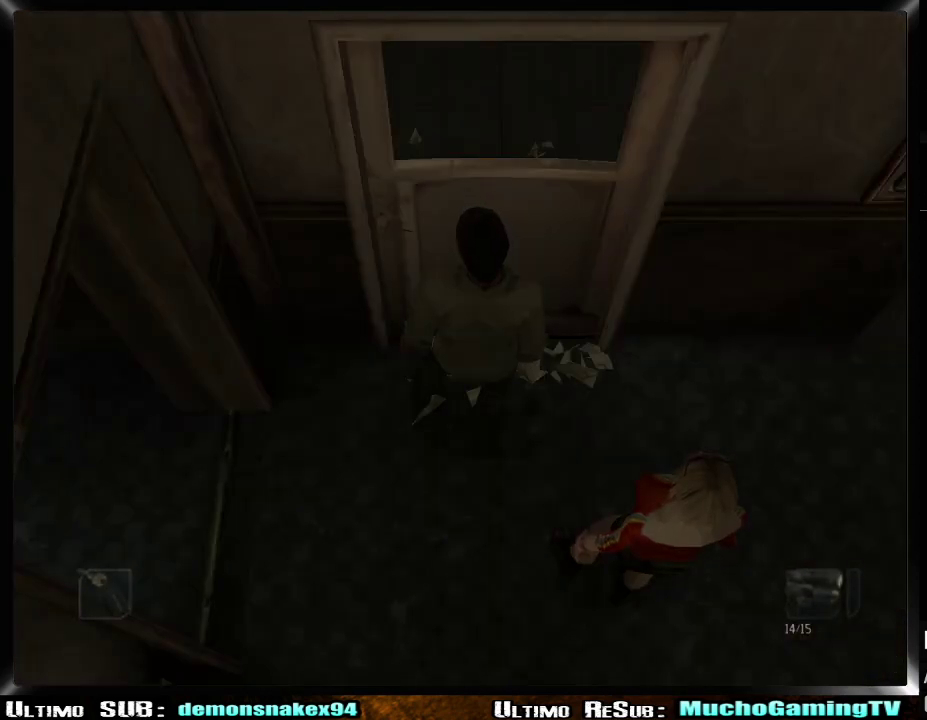
{"buttons": [], "left_stick": "center", "right_stick": "center", "events": [[67, "CROSS", "down"], [84, "left_stick", "center"], [334, "CROSS", "up"]]}
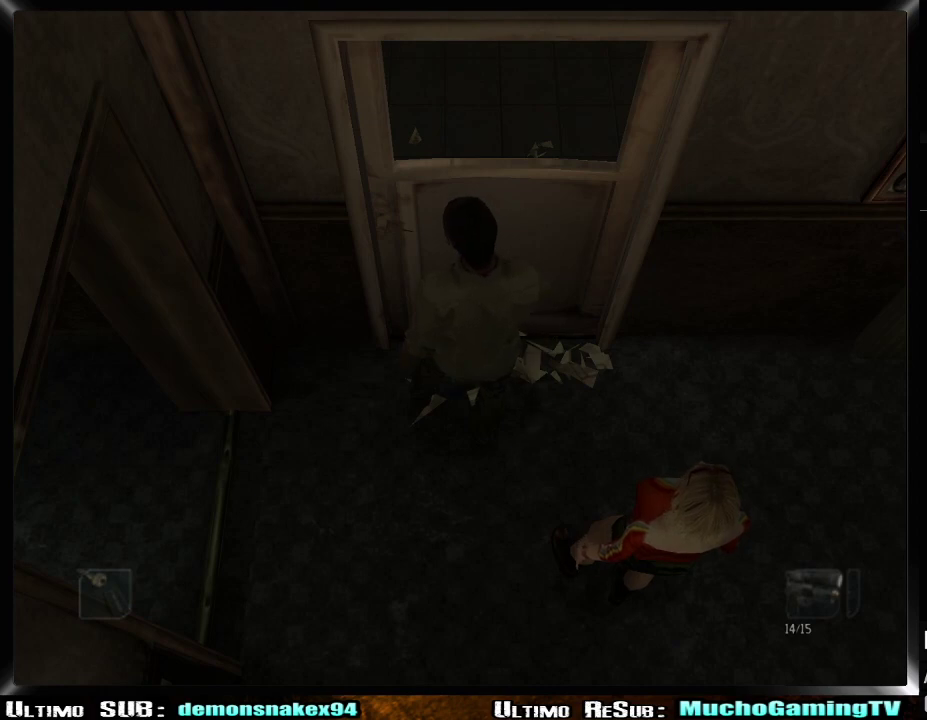
{"buttons": [], "left_stick": "center", "right_stick": "center", "events": []}
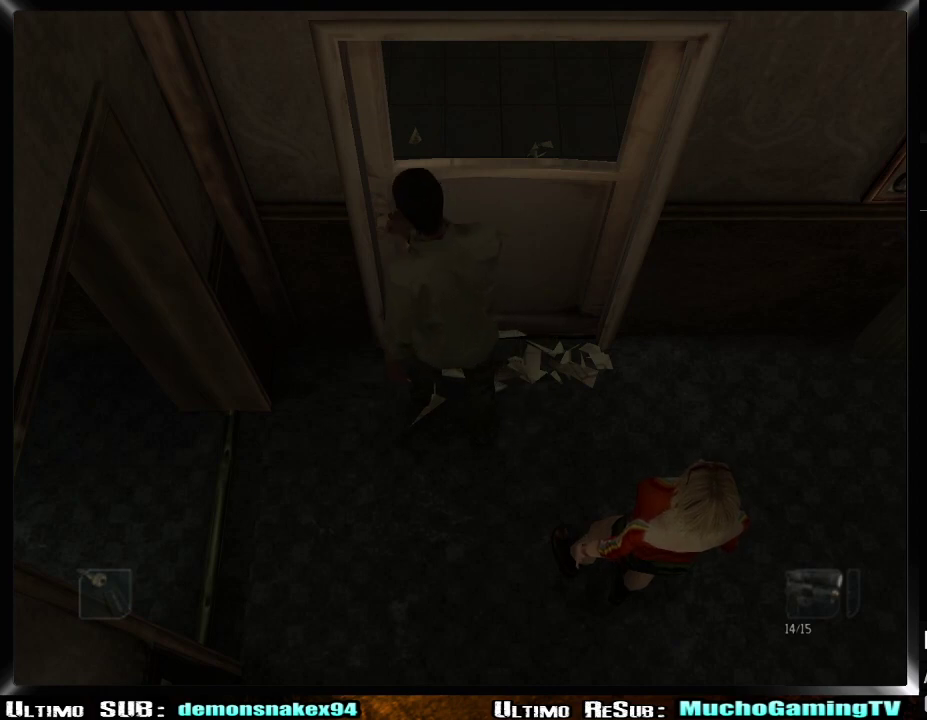
{"buttons": [], "left_stick": "center", "right_stick": "center", "events": []}
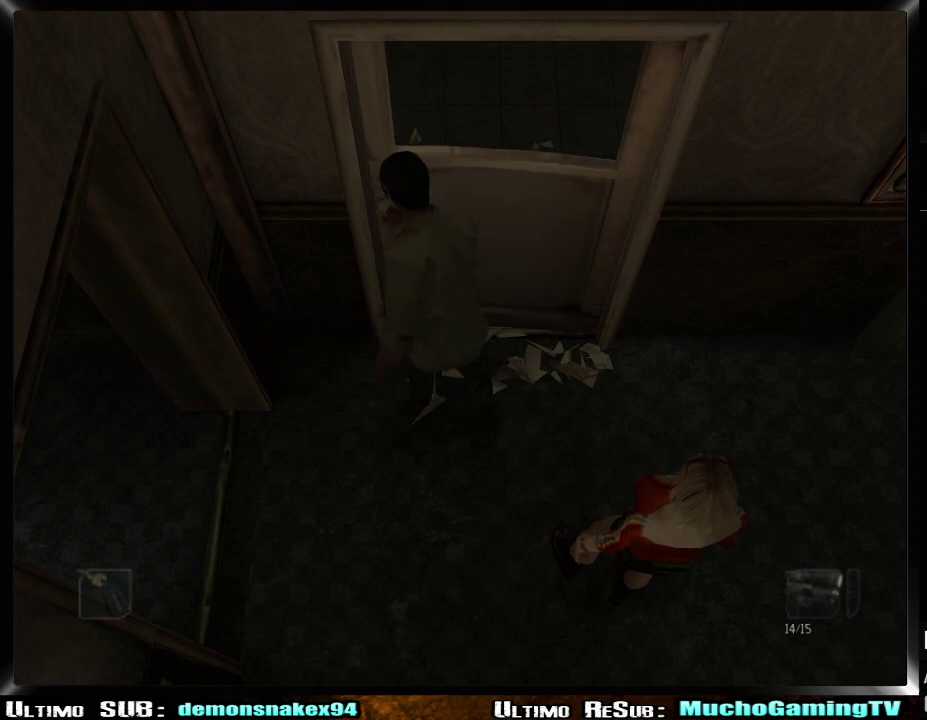
{"buttons": [], "left_stick": "center", "right_stick": "center", "events": []}
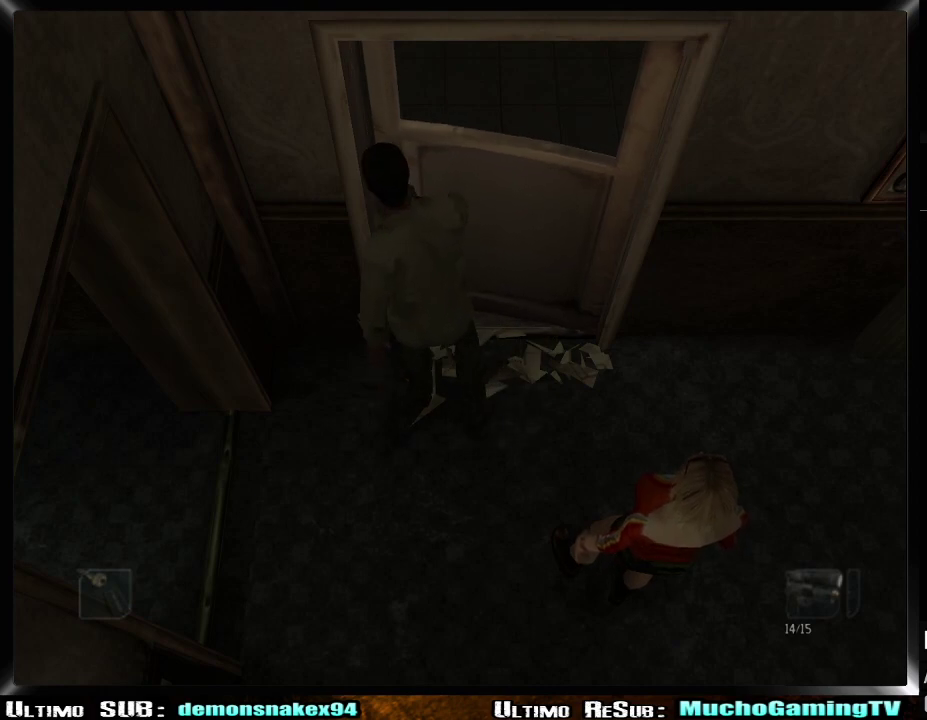
{"buttons": [], "left_stick": "center", "right_stick": "center", "events": []}
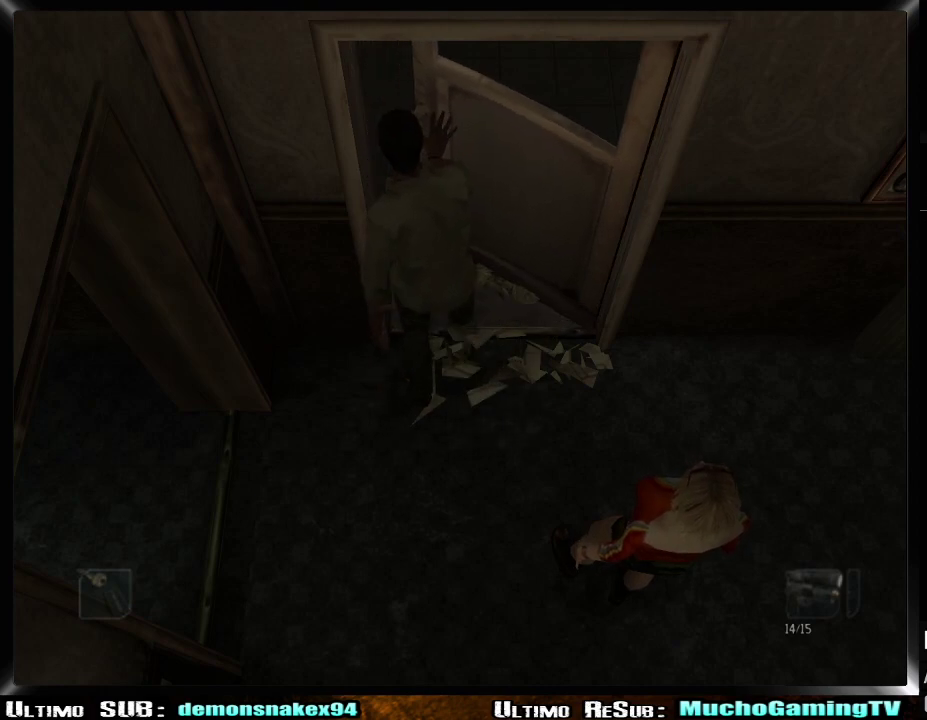
{"buttons": [], "left_stick": "center", "right_stick": "center", "events": []}
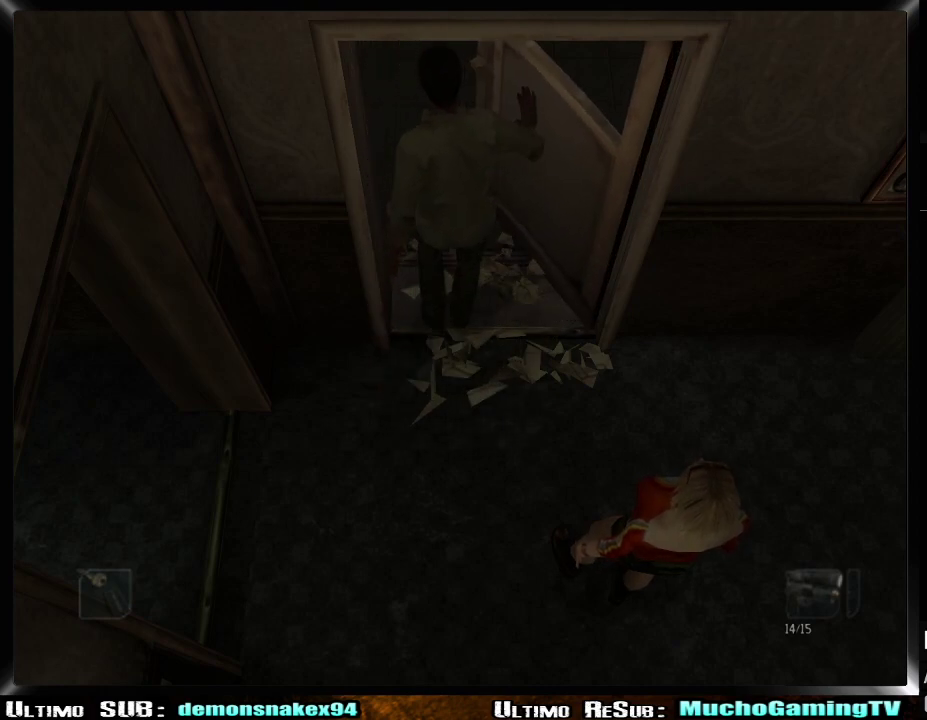
{"buttons": [], "left_stick": "center", "right_stick": "center", "events": []}
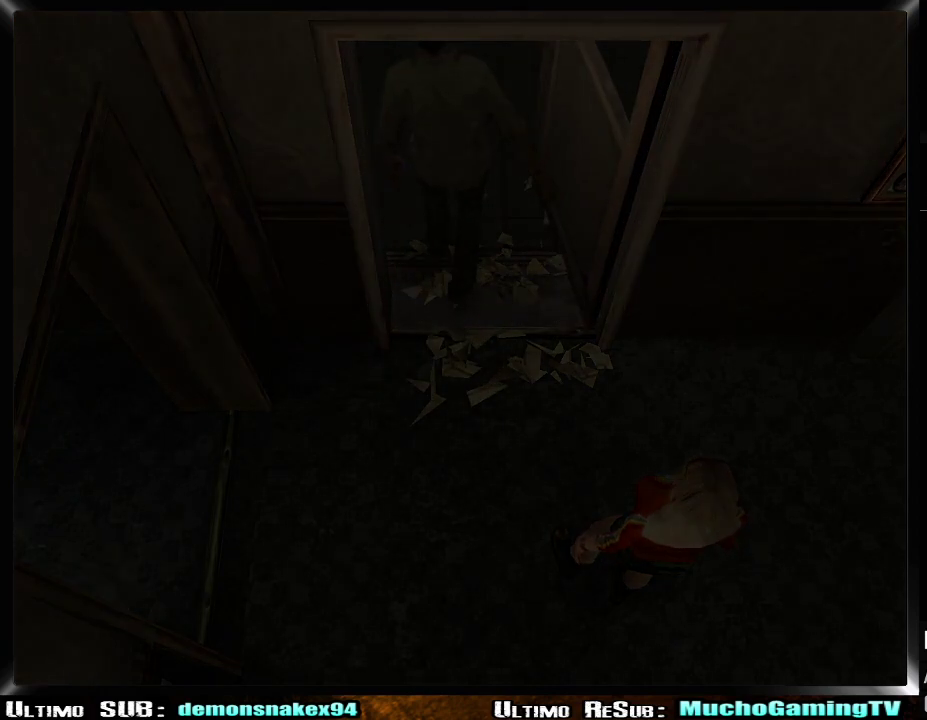
{"buttons": [], "left_stick": "down", "right_stick": "center", "events": [[283, "left_stick", "down-right"], [450, "left_stick", "down"]]}
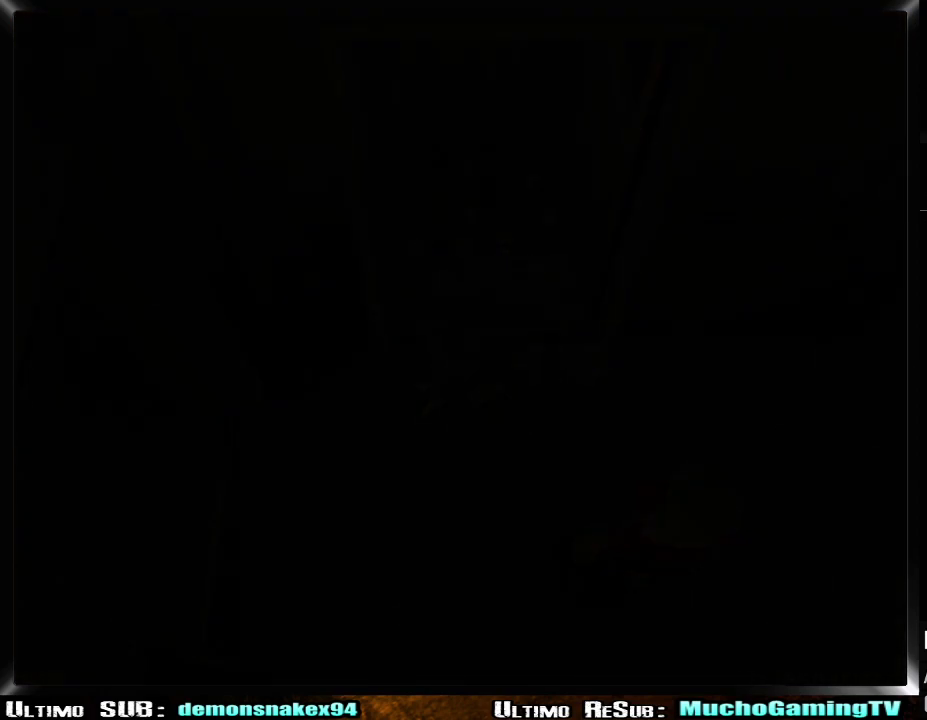
{"buttons": [], "left_stick": "down-right", "right_stick": "center", "events": [[84, "left_stick", "down-right"], [301, "left_stick", "down"], [434, "left_stick", "down-right"]]}
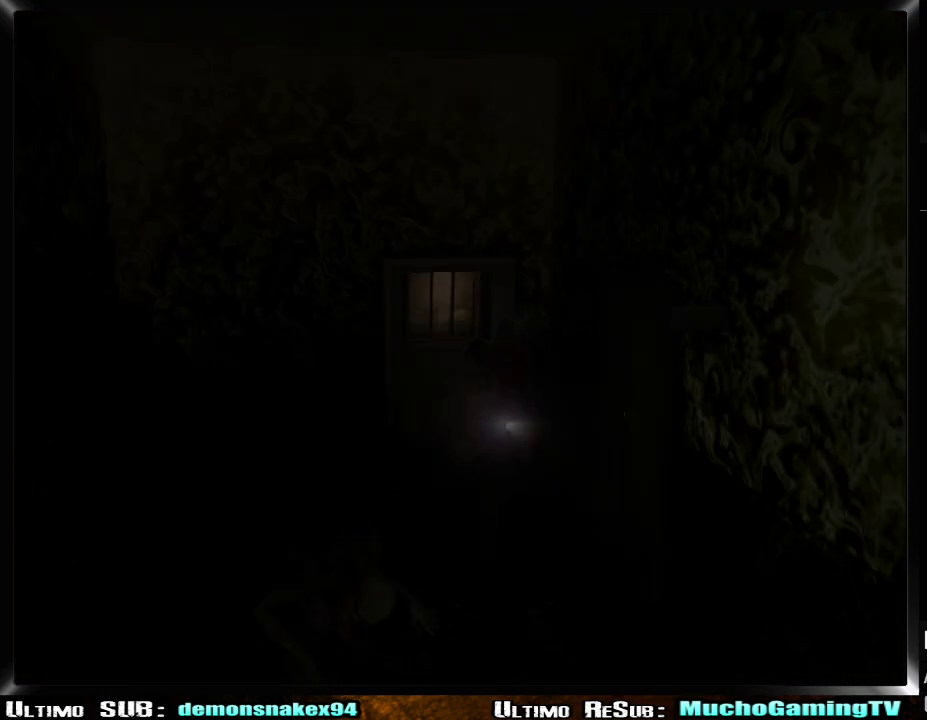
{"buttons": [], "left_stick": "down-right", "right_stick": "center", "events": [[100, "left_stick", "down"], [267, "left_stick", "down-right"]]}
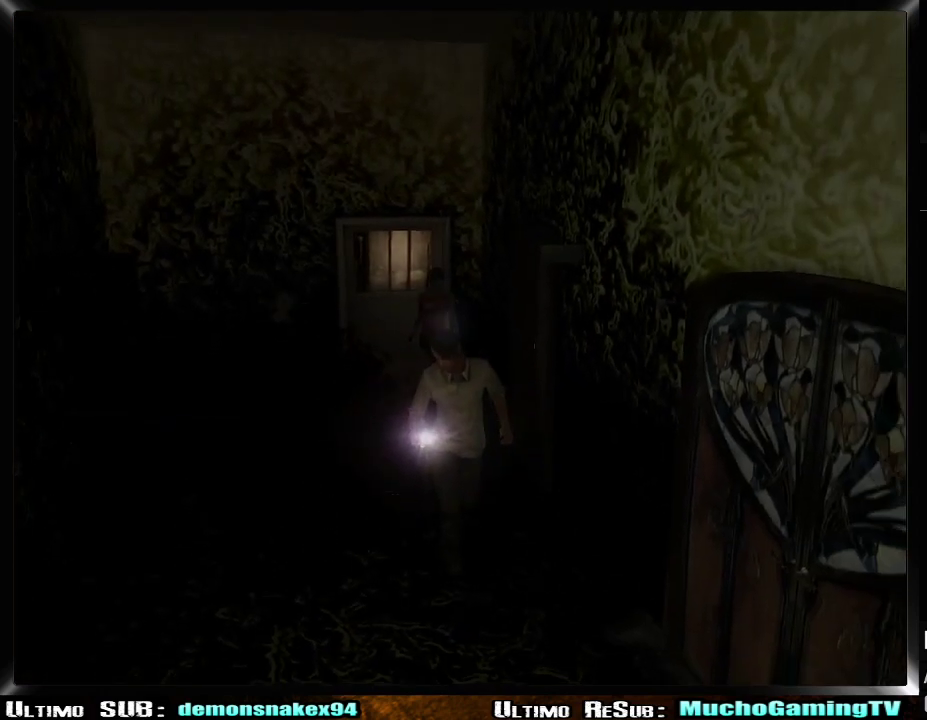
{"buttons": [], "left_stick": "down-left", "right_stick": "center", "events": [[50, "left_stick", "down"], [384, "left_stick", "down-left"]]}
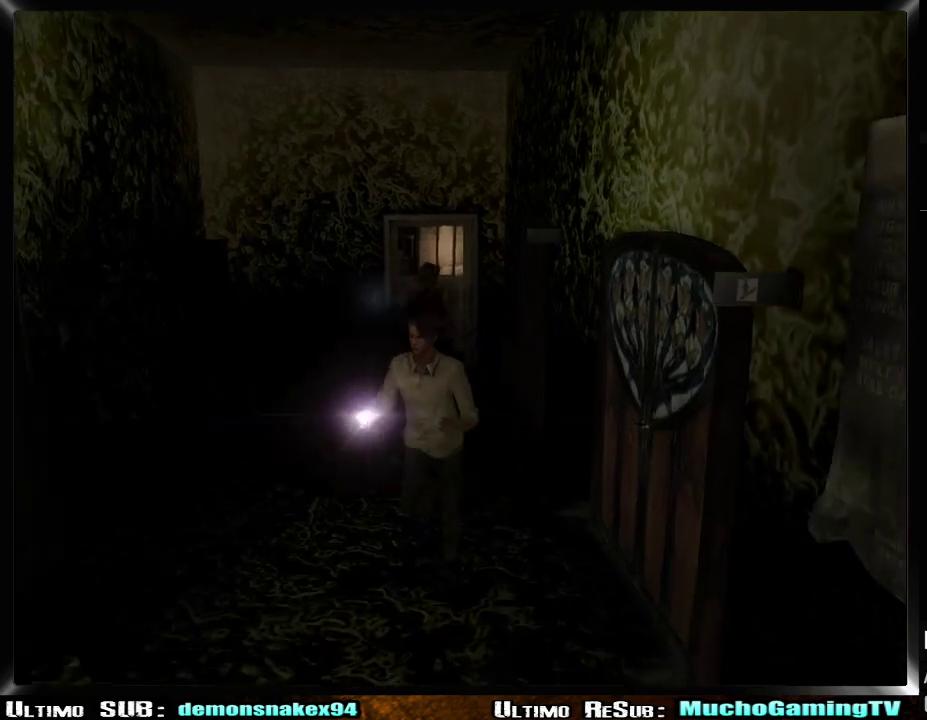
{"buttons": [], "left_stick": "down-left", "right_stick": "center", "events": []}
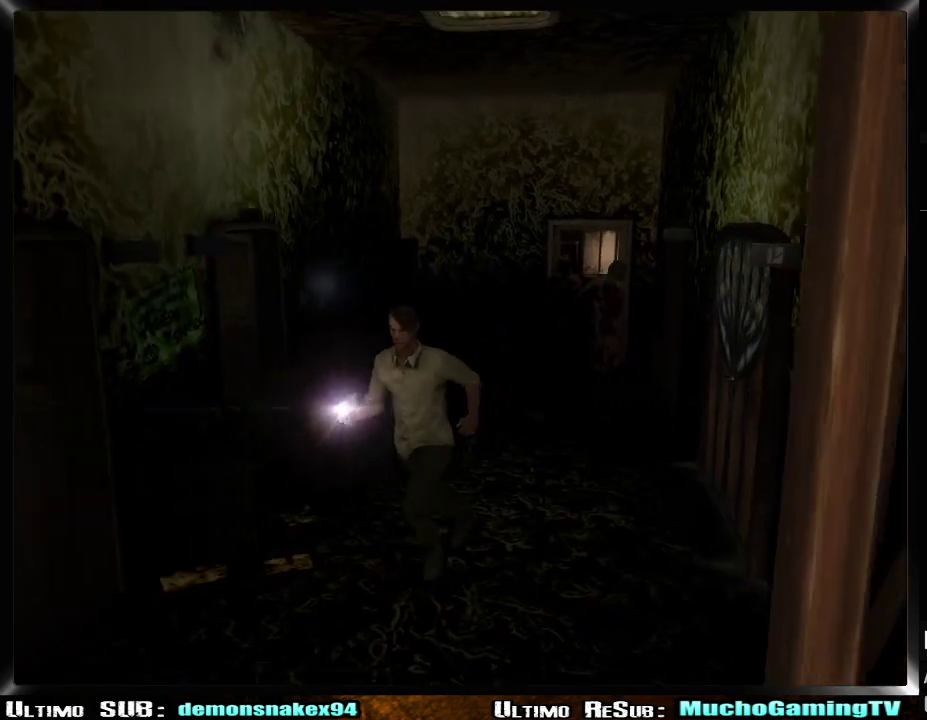
{"buttons": [], "left_stick": "down-left", "right_stick": "center", "events": [[201, "left_stick", "down"], [284, "left_stick", "down-left"]]}
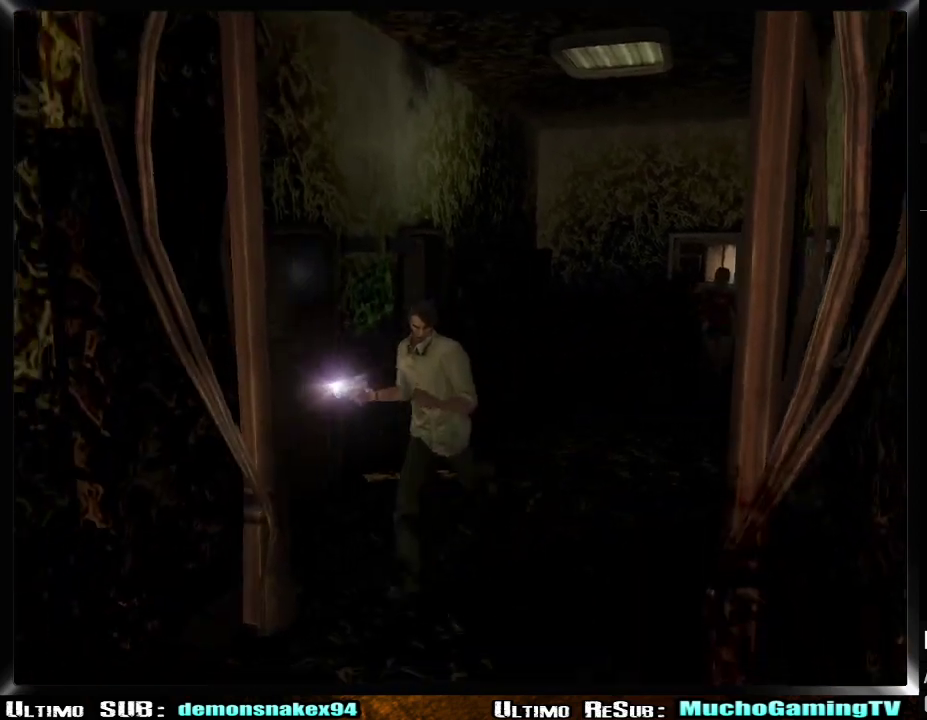
{"buttons": [], "left_stick": "down", "right_stick": "center", "events": [[467, "left_stick", "down"]]}
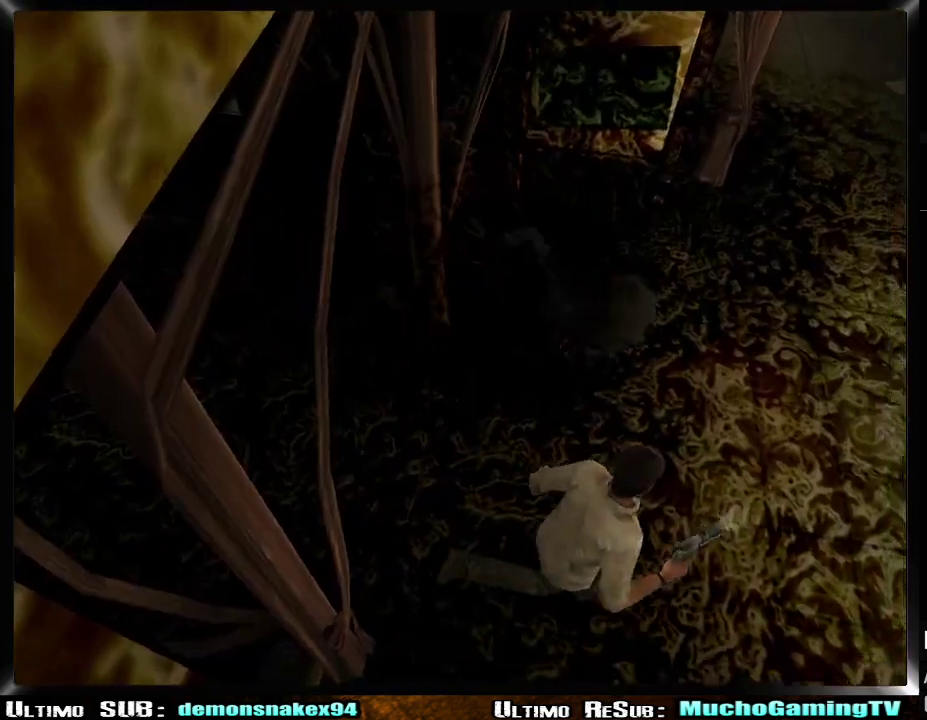
{"buttons": [], "left_stick": "up", "right_stick": "center", "events": [[17, "left_stick", "down-right"], [84, "left_stick", "left"], [401, "left_stick", "up-right"], [484, "left_stick", "up"]]}
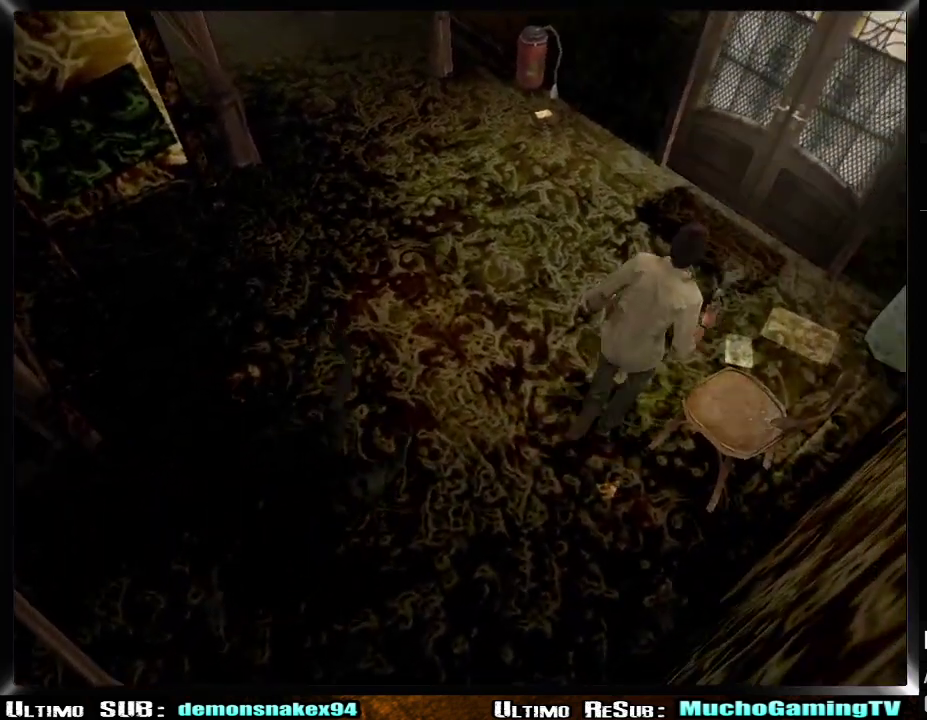
{"buttons": [], "left_stick": "up-left", "right_stick": "center", "events": [[67, "left_stick", "up-left"]]}